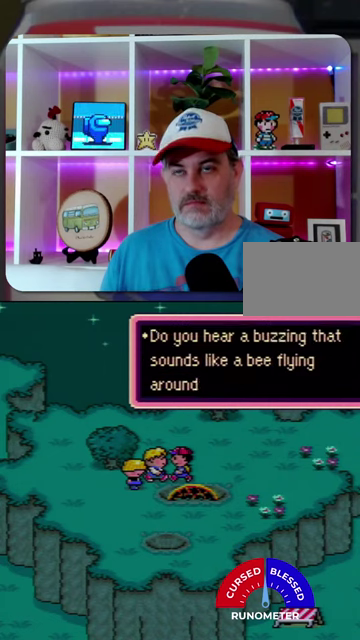
Gameplay with a controller (Nintendo layout); each line is a JSON object with the inputs held at the frame after it. "events" lists button and stick changes between this image and that frame as [ms after this image, input, new state], when the widget could be followed in between. Not read: L1 L3 R1 R3.
{"buttons": [], "events": [[133, "A", "down"], [200, "A", "up"]]}
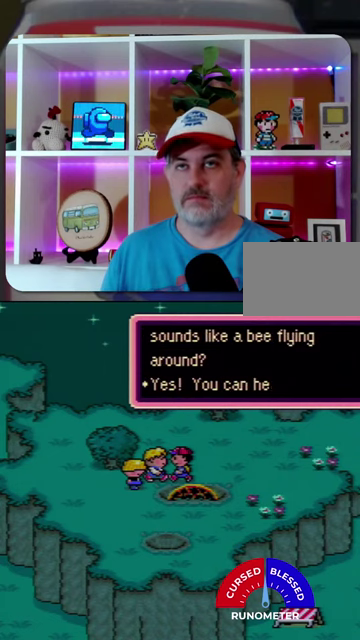
{"buttons": [], "events": [[233, "A", "down"], [300, "A", "up"], [400, "A", "down"], [467, "A", "up"]]}
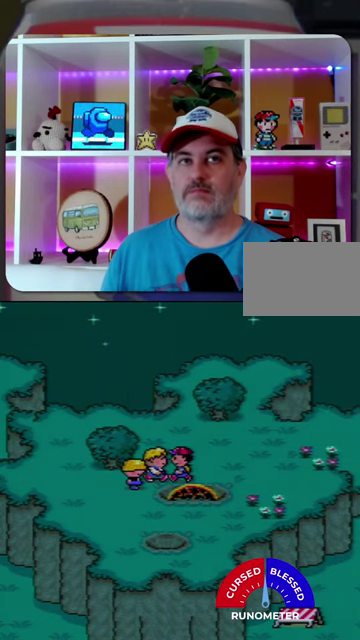
{"buttons": [], "events": []}
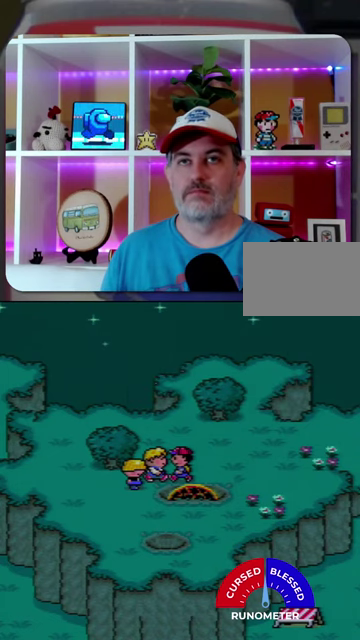
{"buttons": [], "events": [[167, "A", "down"], [233, "A", "up"], [300, "A", "down"], [367, "A", "up"]]}
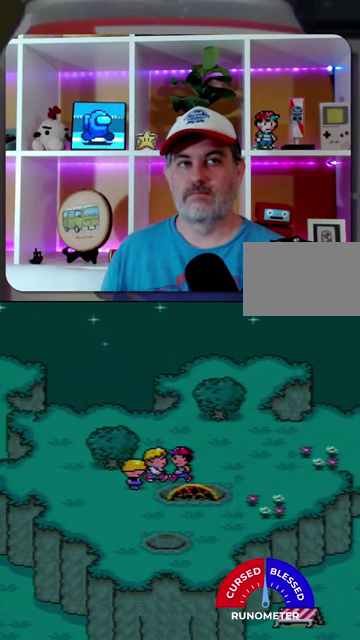
{"buttons": [], "events": []}
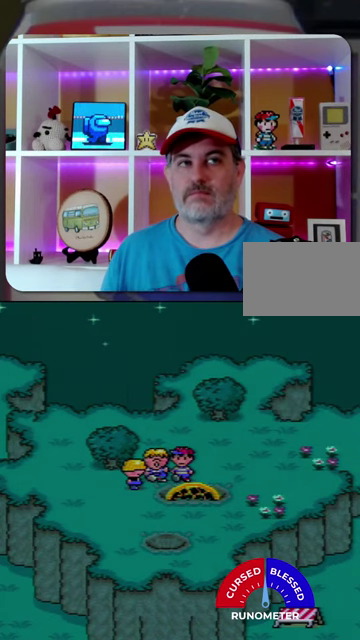
{"buttons": [], "events": [[100, "A", "down"], [167, "A", "up"], [267, "A", "down"], [333, "A", "up"]]}
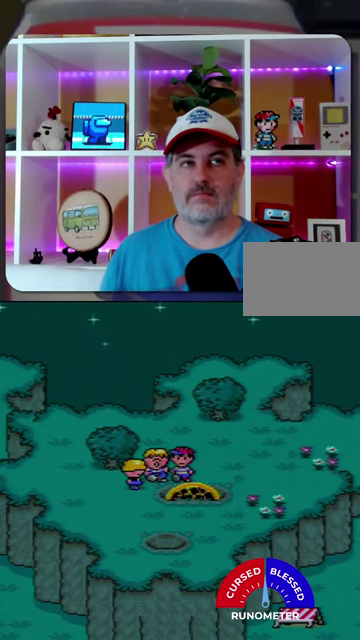
{"buttons": [], "events": [[100, "A", "down"], [167, "A", "up"], [267, "A", "down"], [333, "A", "up"]]}
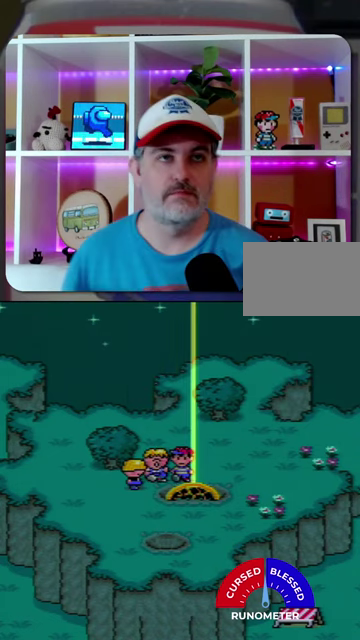
{"buttons": ["A"], "events": [[100, "A", "down"], [200, "A", "up"], [300, "A", "down"], [367, "A", "up"], [500, "A", "down"]]}
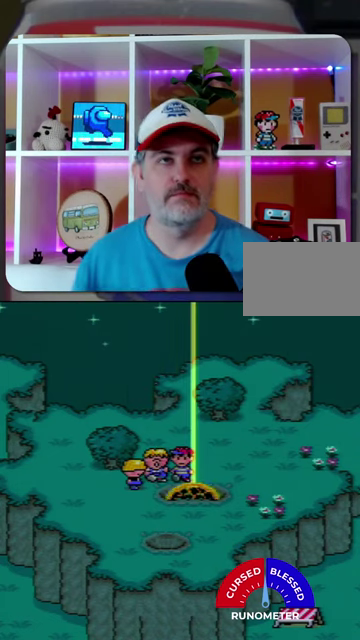
{"buttons": [], "events": [[33, "A", "up"], [400, "A", "down"], [500, "A", "up"]]}
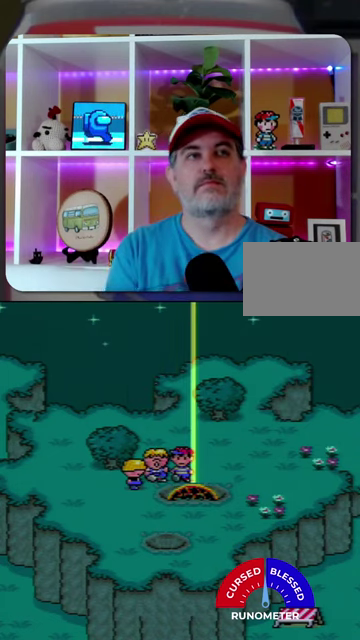
{"buttons": ["A"], "events": [[467, "A", "down"]]}
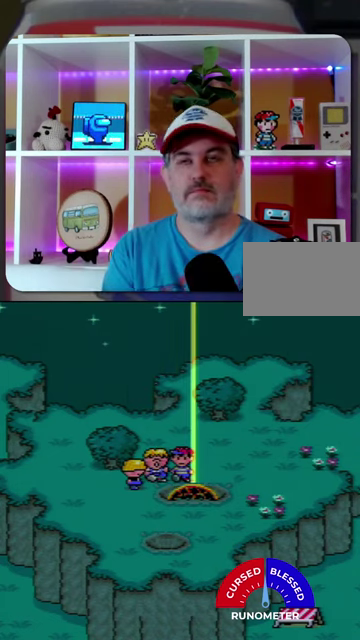
{"buttons": [], "events": [[67, "A", "up"], [133, "A", "down"], [200, "A", "up"], [300, "A", "down"], [367, "A", "up"]]}
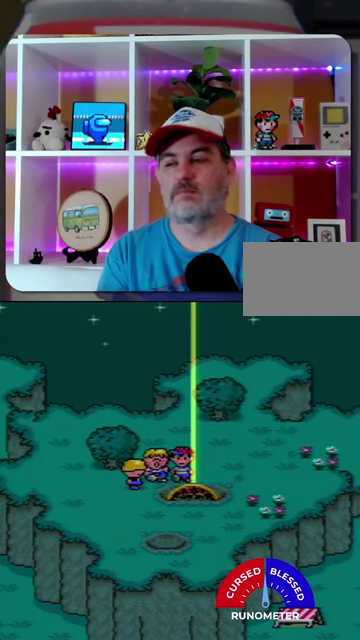
{"buttons": ["A"], "events": [[133, "A", "down"], [200, "A", "up"], [267, "A", "down"], [367, "A", "up"], [467, "A", "down"]]}
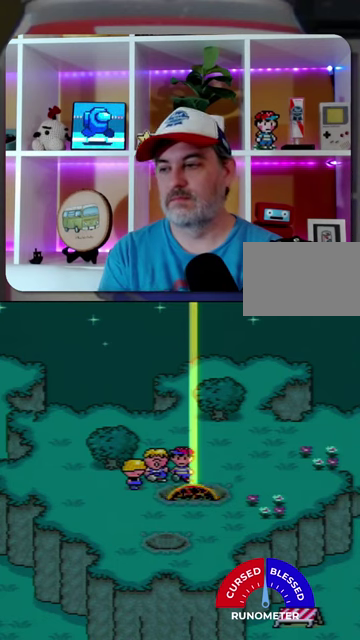
{"buttons": ["A"], "events": [[33, "A", "up"], [133, "A", "down"], [200, "A", "up"], [300, "A", "down"], [367, "A", "up"], [467, "A", "down"]]}
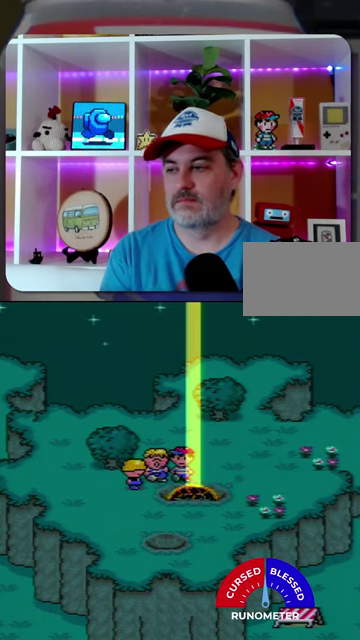
{"buttons": [], "events": [[33, "A", "up"], [133, "A", "down"], [200, "A", "up"], [300, "A", "down"], [367, "A", "up"]]}
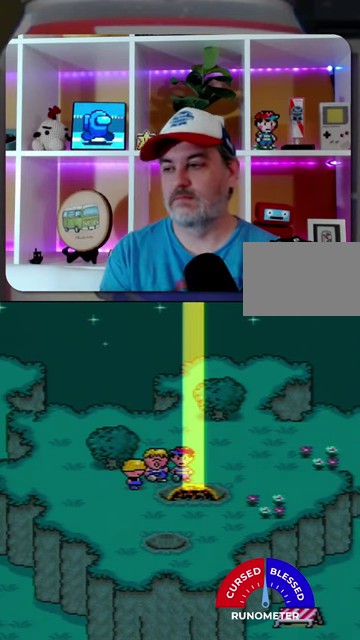
{"buttons": [], "events": [[100, "A", "down"], [200, "A", "up"], [267, "A", "down"], [333, "A", "up"], [433, "A", "down"], [500, "A", "up"]]}
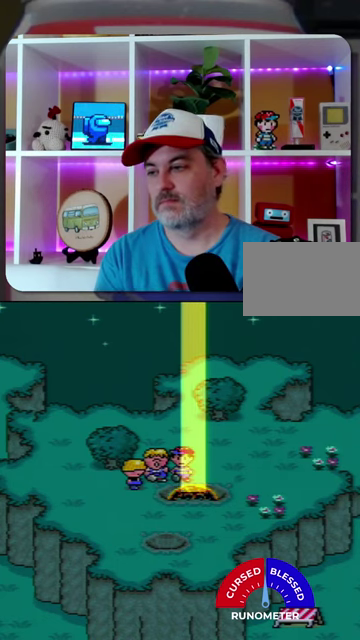
{"buttons": [], "events": [[100, "A", "down"], [167, "A", "up"], [233, "A", "down"], [300, "A", "up"]]}
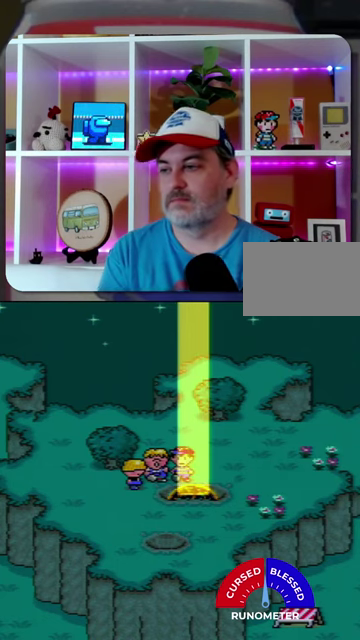
{"buttons": [], "events": [[67, "A", "down"], [167, "A", "up"], [267, "A", "down"], [367, "A", "up"]]}
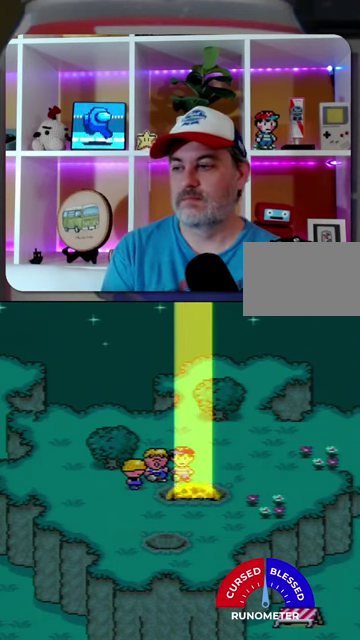
{"buttons": ["A"], "events": [[133, "A", "down"], [200, "A", "up"], [300, "A", "down"], [367, "A", "up"], [467, "A", "down"]]}
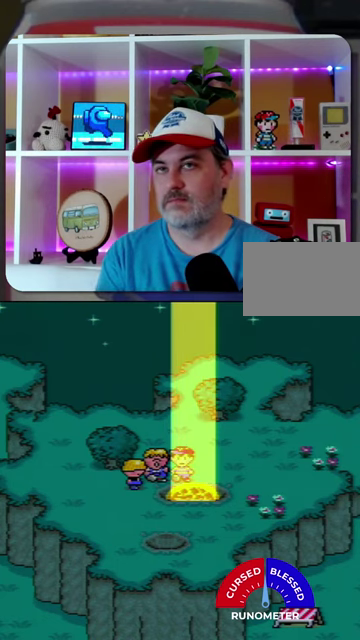
{"buttons": ["A"], "events": [[67, "A", "up"], [133, "A", "down"], [233, "A", "up"], [333, "A", "down"], [400, "A", "up"], [500, "A", "down"]]}
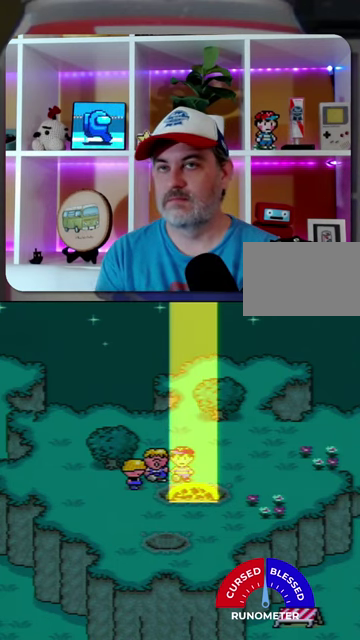
{"buttons": [], "events": [[67, "A", "up"], [167, "A", "down"], [233, "A", "up"], [333, "A", "down"], [433, "A", "up"]]}